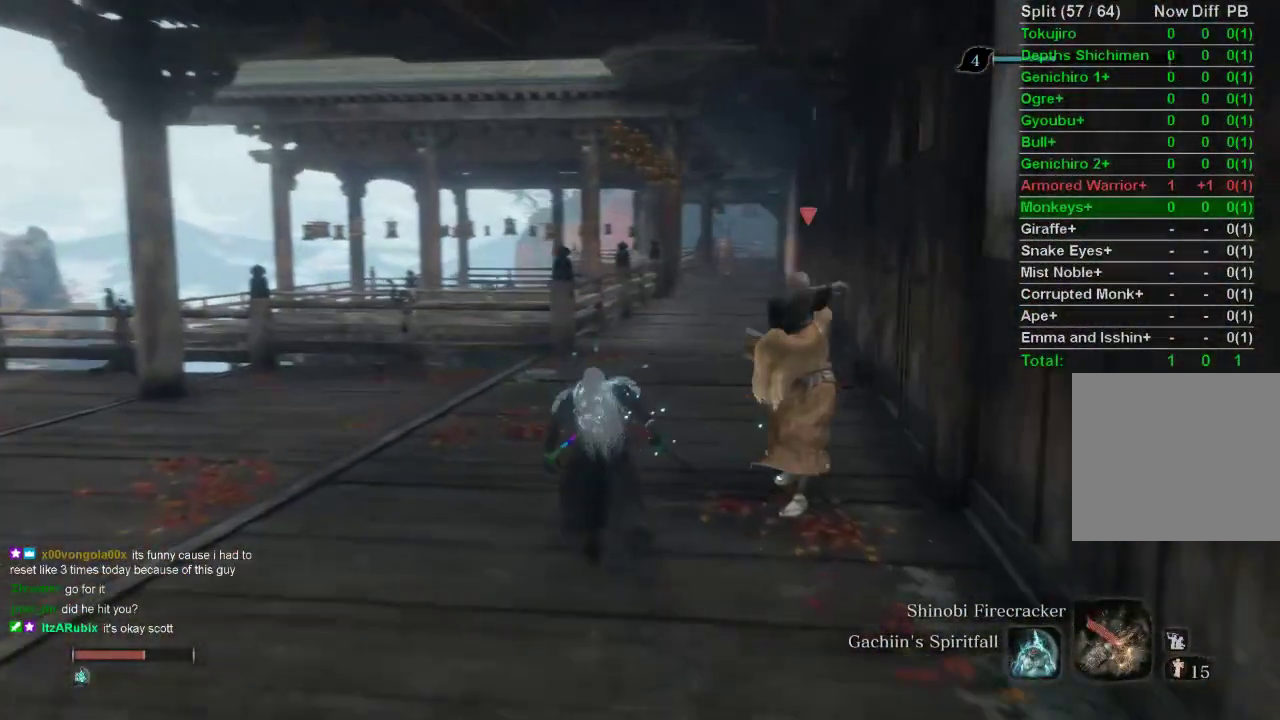
Gameplay with a controller (PlayStation layout); each line is a JSON object with the inputs held at the frame after it. "events" lists button and stick changes between this image and that frame as [ms after this image, input, new state], when the widget could be followed in between.
{"buttons": ["CIRCLE"], "left_stick": "up", "right_stick": "center", "events": [[317, "right_stick", "center"]]}
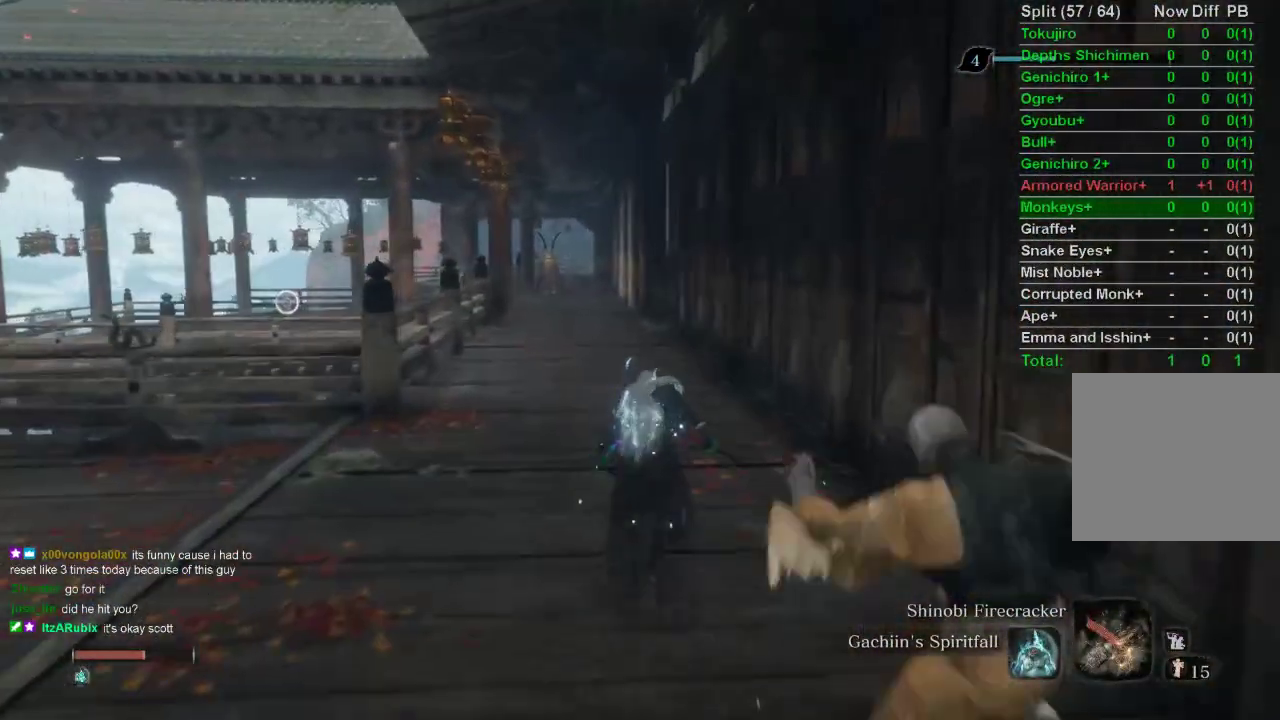
{"buttons": ["CIRCLE"], "left_stick": "up", "right_stick": "center", "events": []}
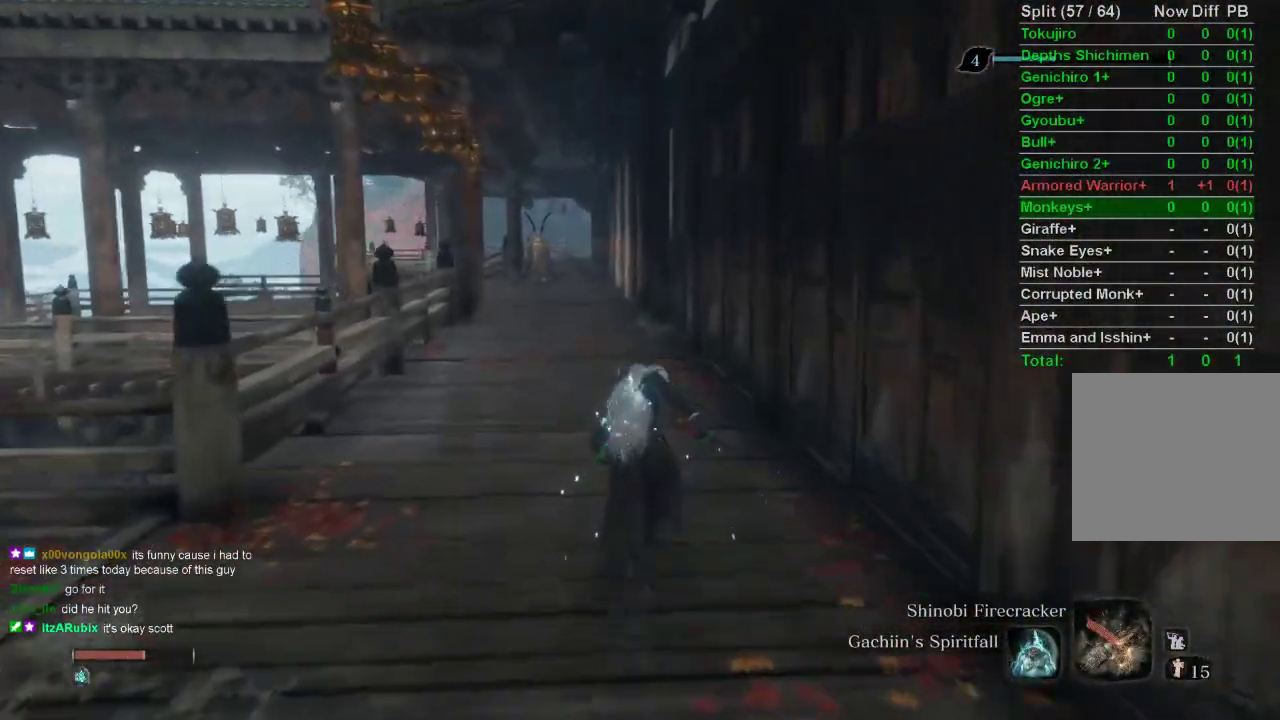
{"buttons": ["CIRCLE"], "left_stick": "up", "right_stick": "up", "events": [[500, "right_stick", "up"]]}
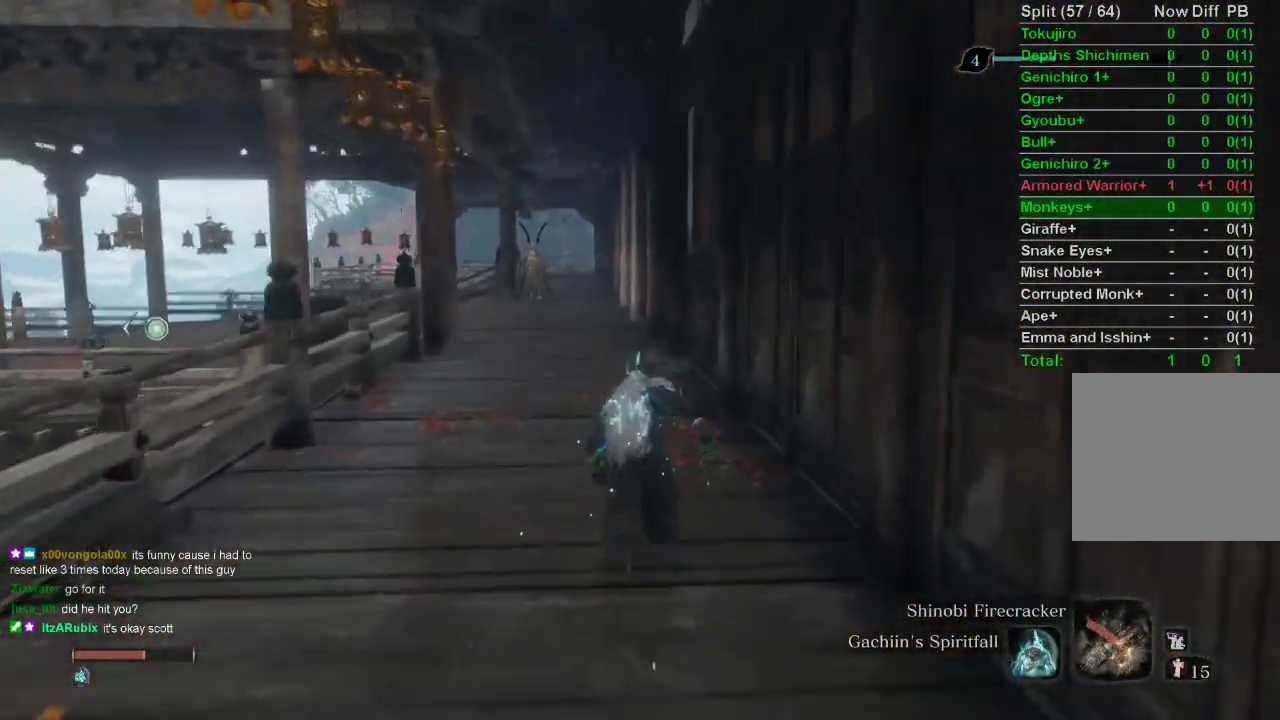
{"buttons": ["CIRCLE"], "left_stick": "up", "right_stick": "center", "events": [[133, "right_stick", "center"]]}
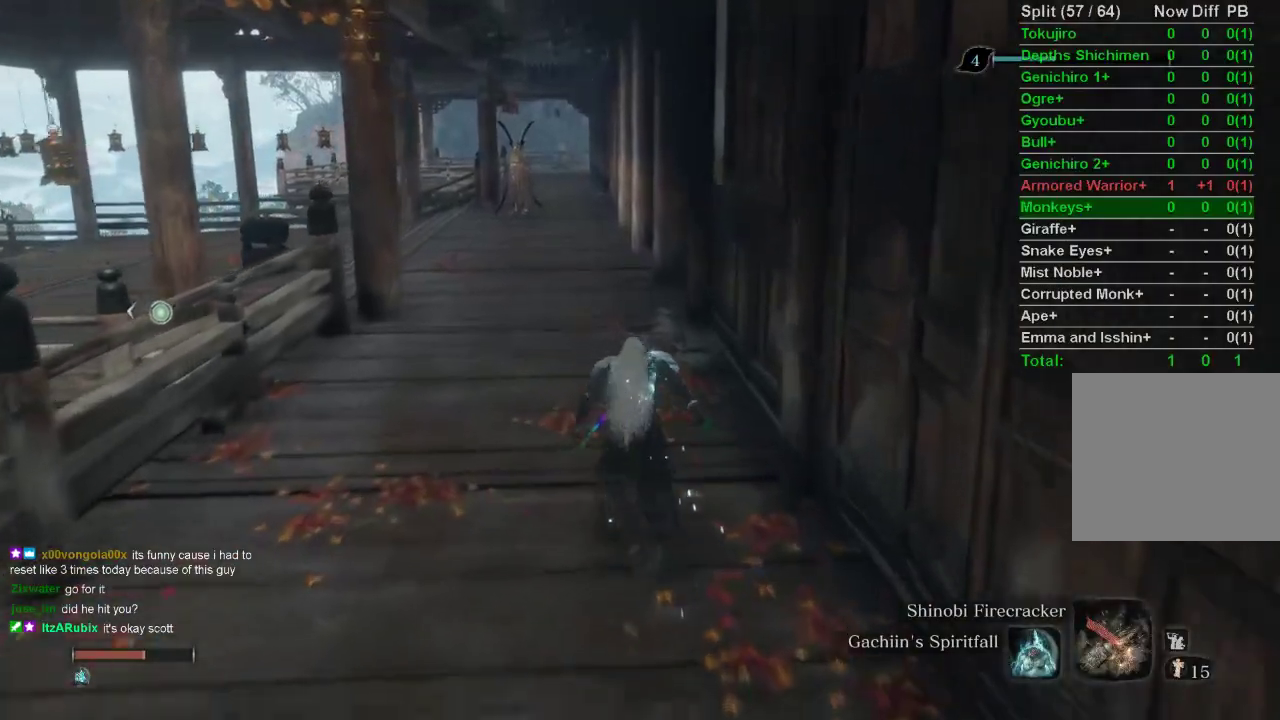
{"buttons": ["CIRCLE"], "left_stick": "up", "right_stick": "center", "events": []}
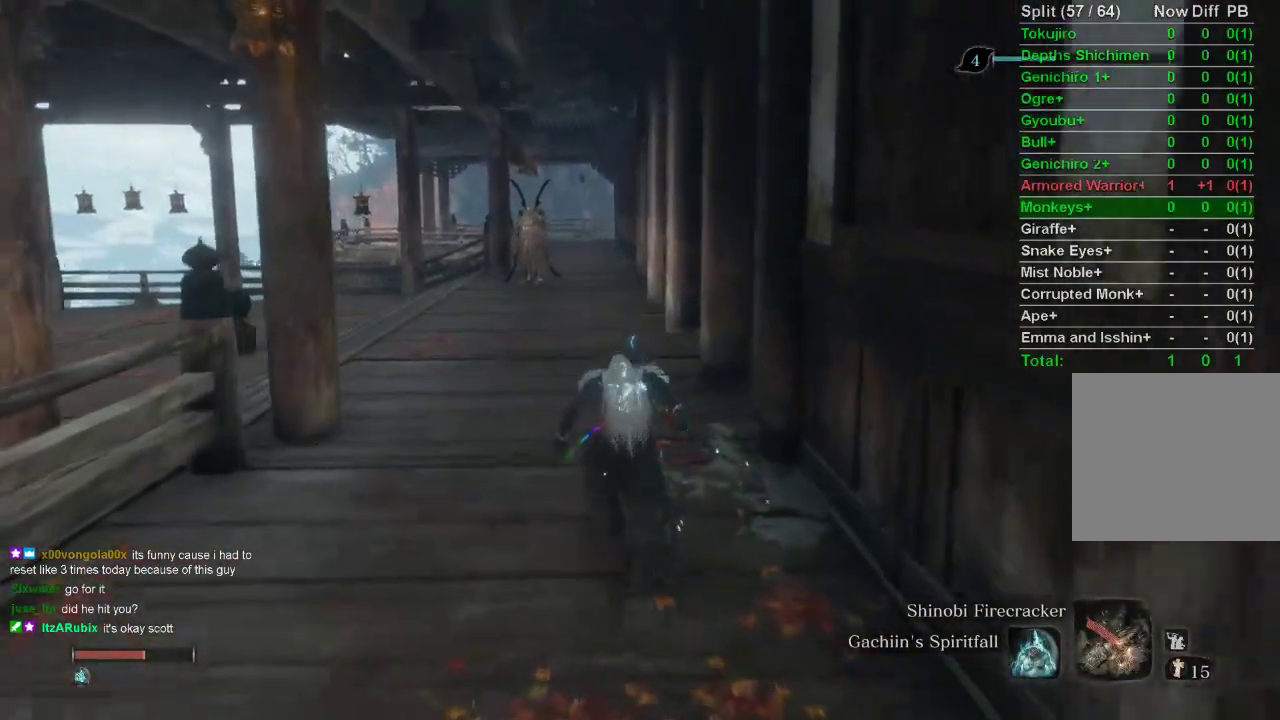
{"buttons": ["CIRCLE"], "left_stick": "up", "right_stick": "center", "events": []}
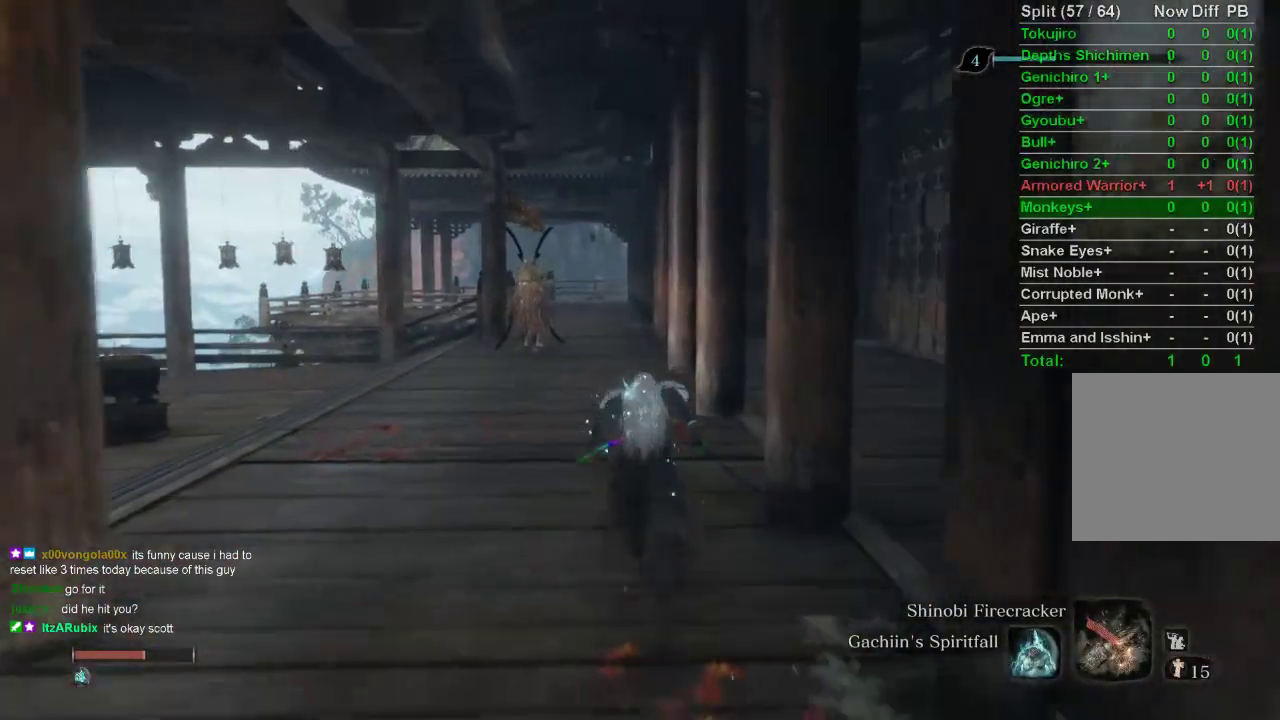
{"buttons": ["CIRCLE"], "left_stick": "up", "right_stick": "center", "events": []}
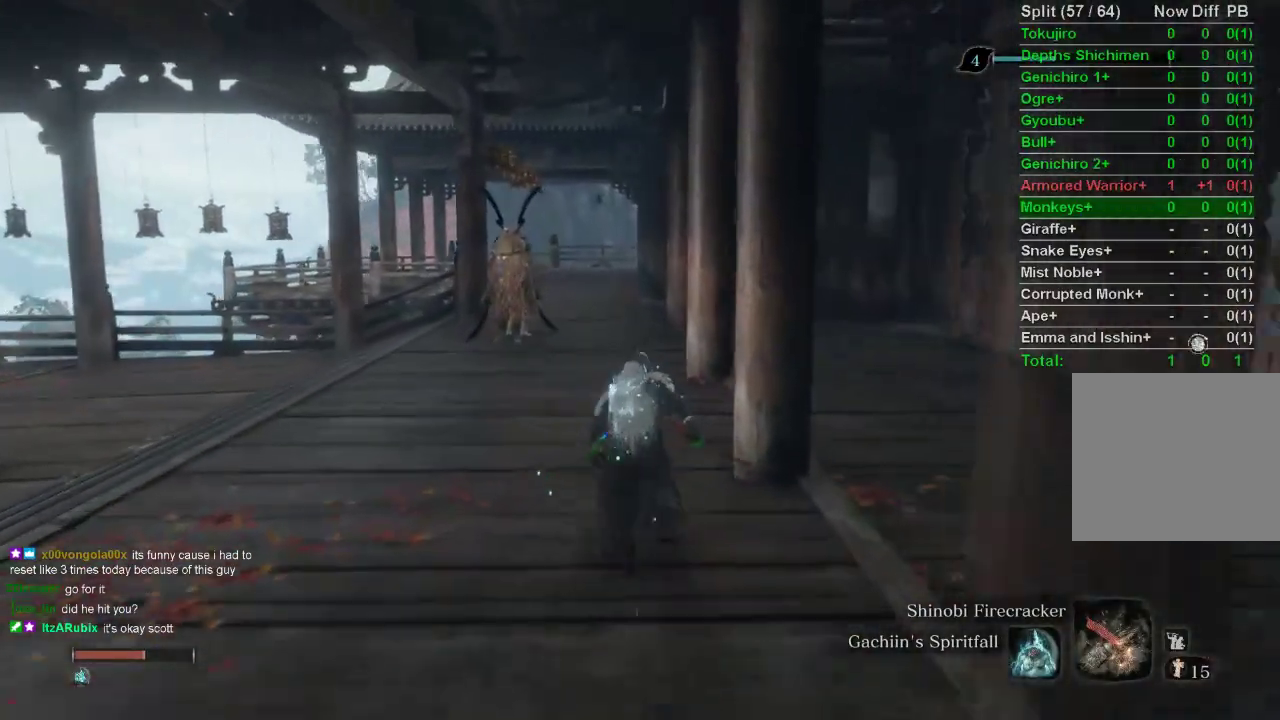
{"buttons": ["CIRCLE"], "left_stick": "up", "right_stick": "center", "events": []}
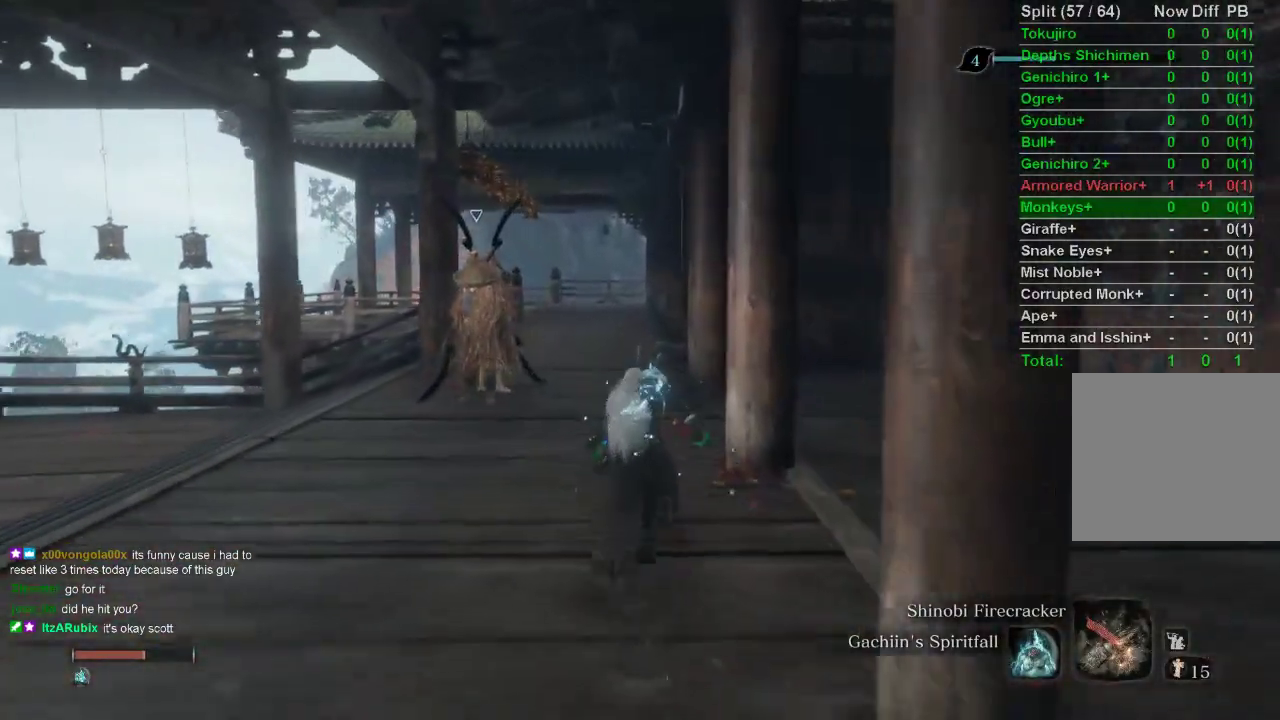
{"buttons": ["CIRCLE"], "left_stick": "up", "right_stick": "center", "events": []}
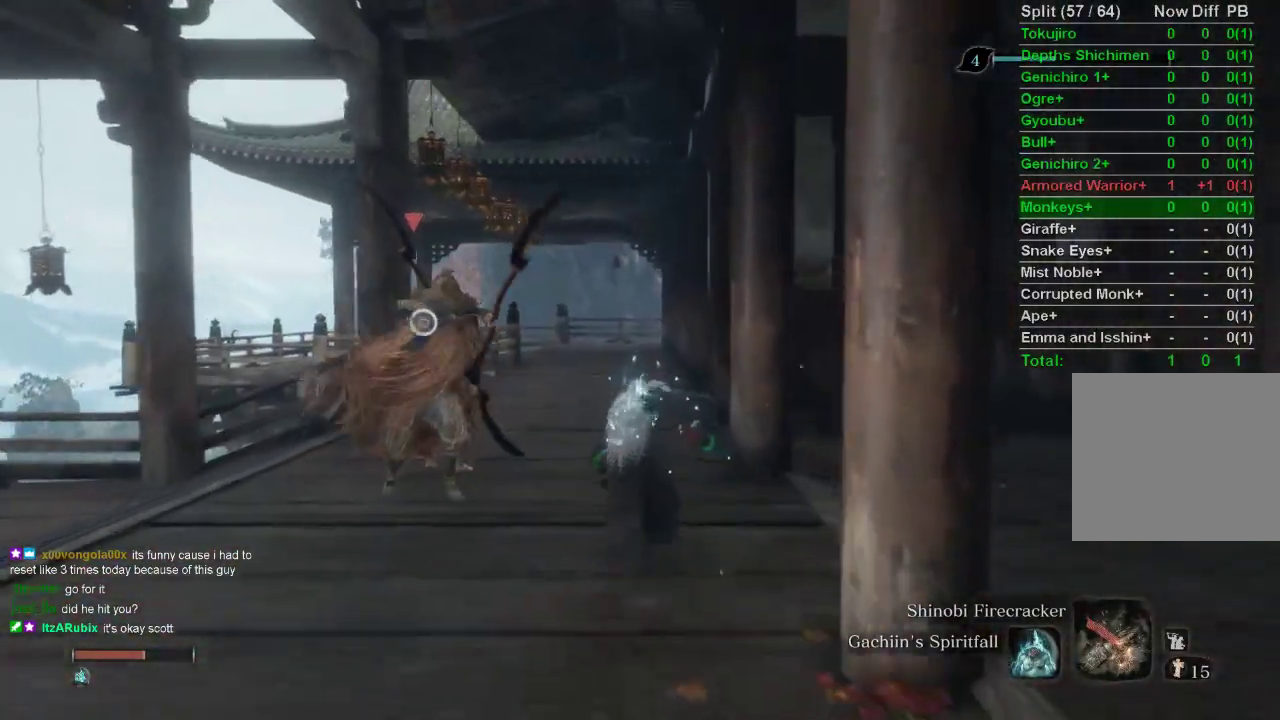
{"buttons": ["CIRCLE"], "left_stick": "up", "right_stick": "center", "events": []}
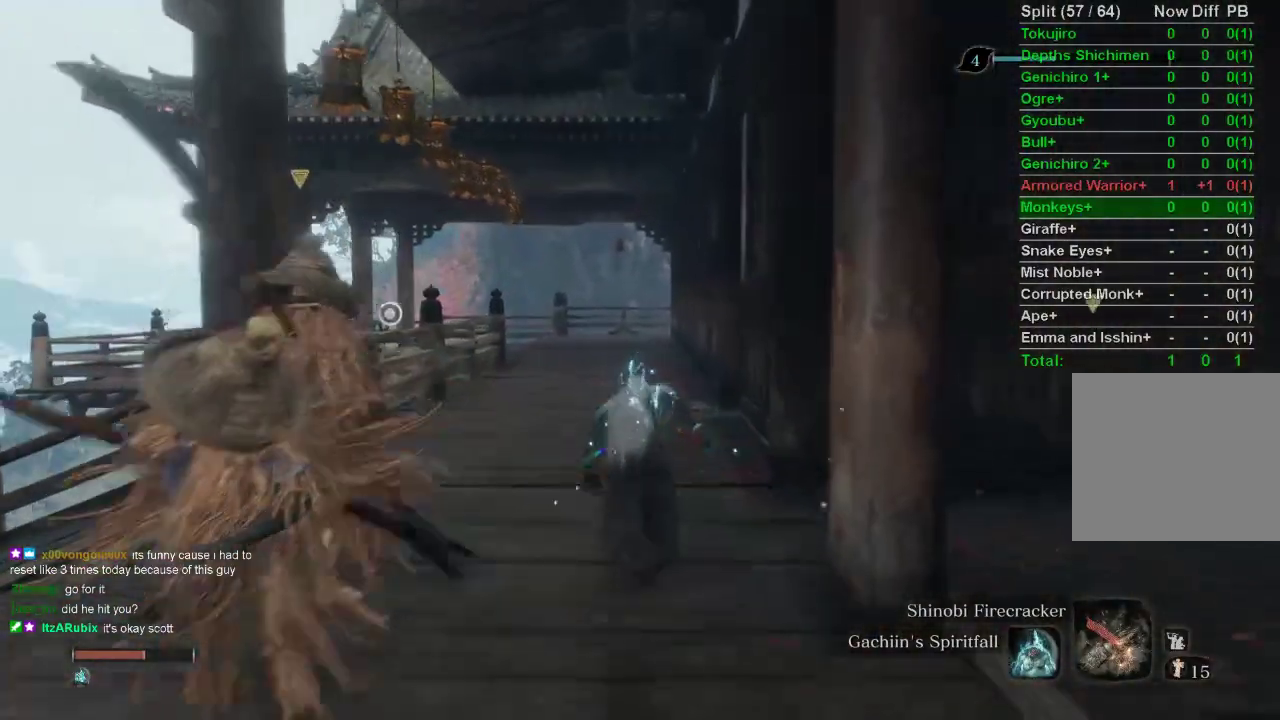
{"buttons": ["CIRCLE"], "left_stick": "up", "right_stick": "center", "events": [[167, "right_stick", "up"], [267, "right_stick", "center"]]}
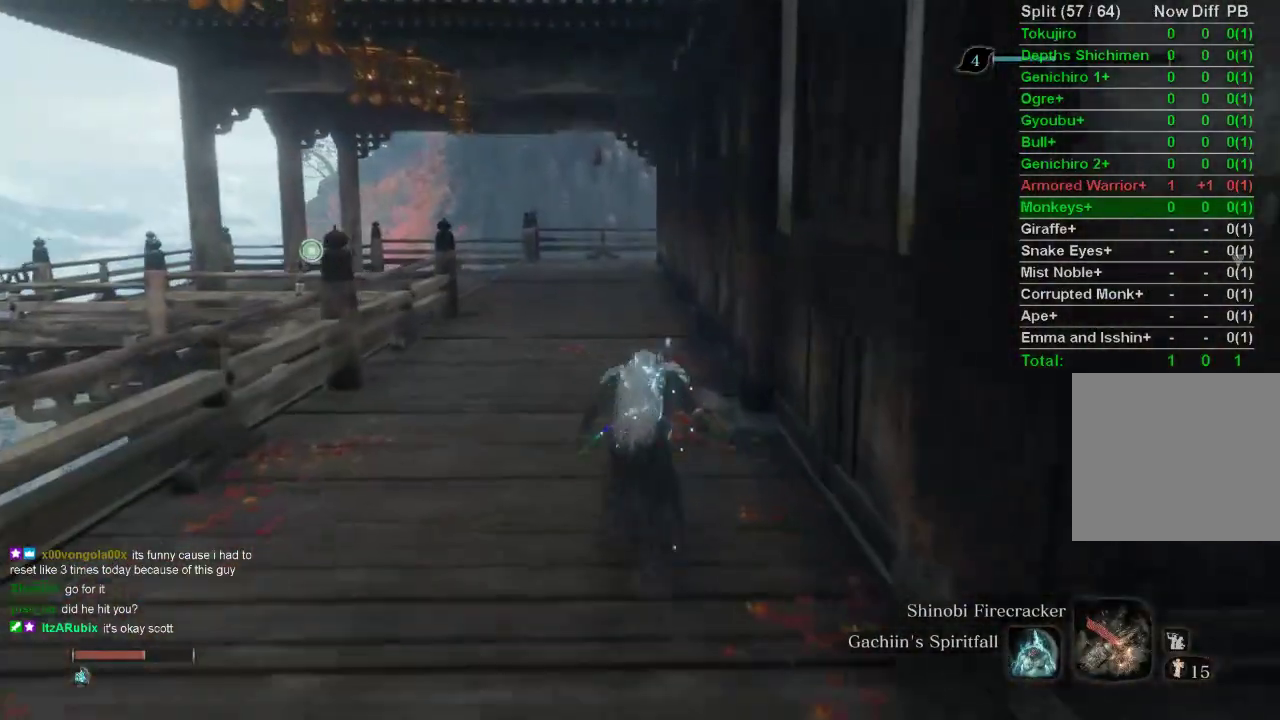
{"buttons": ["CIRCLE"], "left_stick": "up", "right_stick": "center", "events": []}
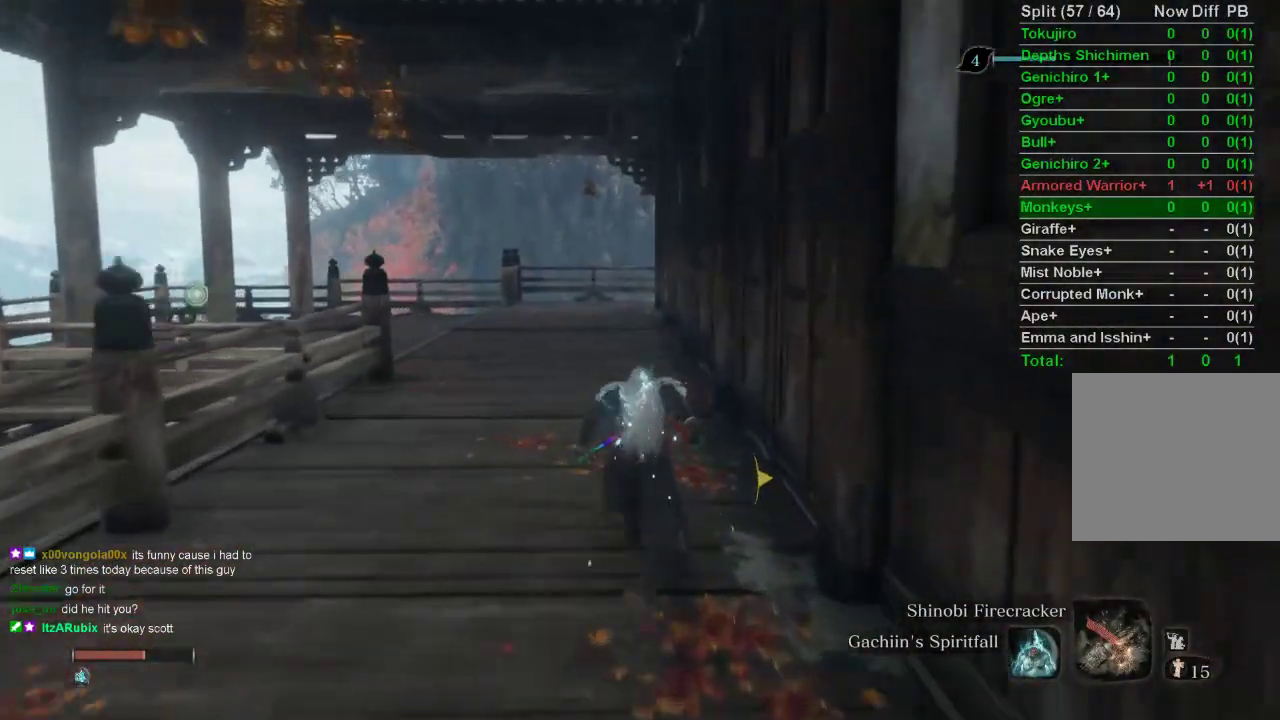
{"buttons": ["CIRCLE"], "left_stick": "up", "right_stick": "center", "events": []}
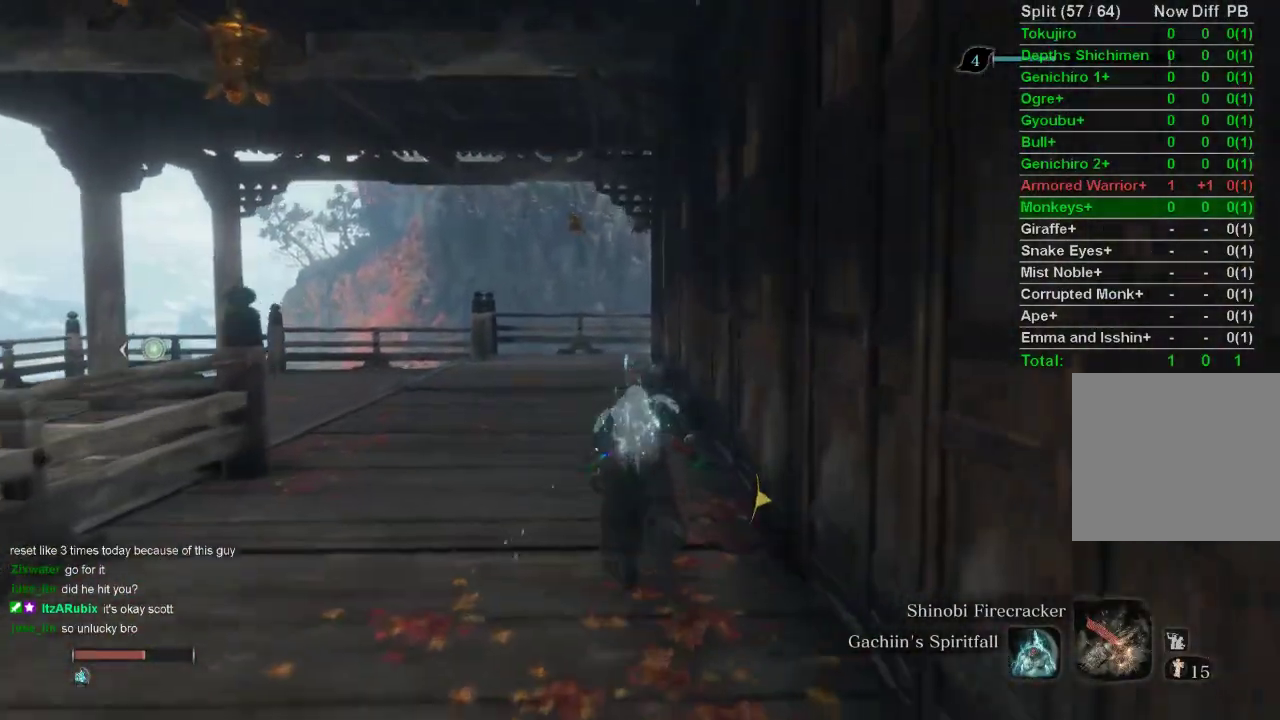
{"buttons": ["CIRCLE"], "left_stick": "up", "right_stick": "center", "events": [[50, "right_stick", "up"], [433, "right_stick", "center"]]}
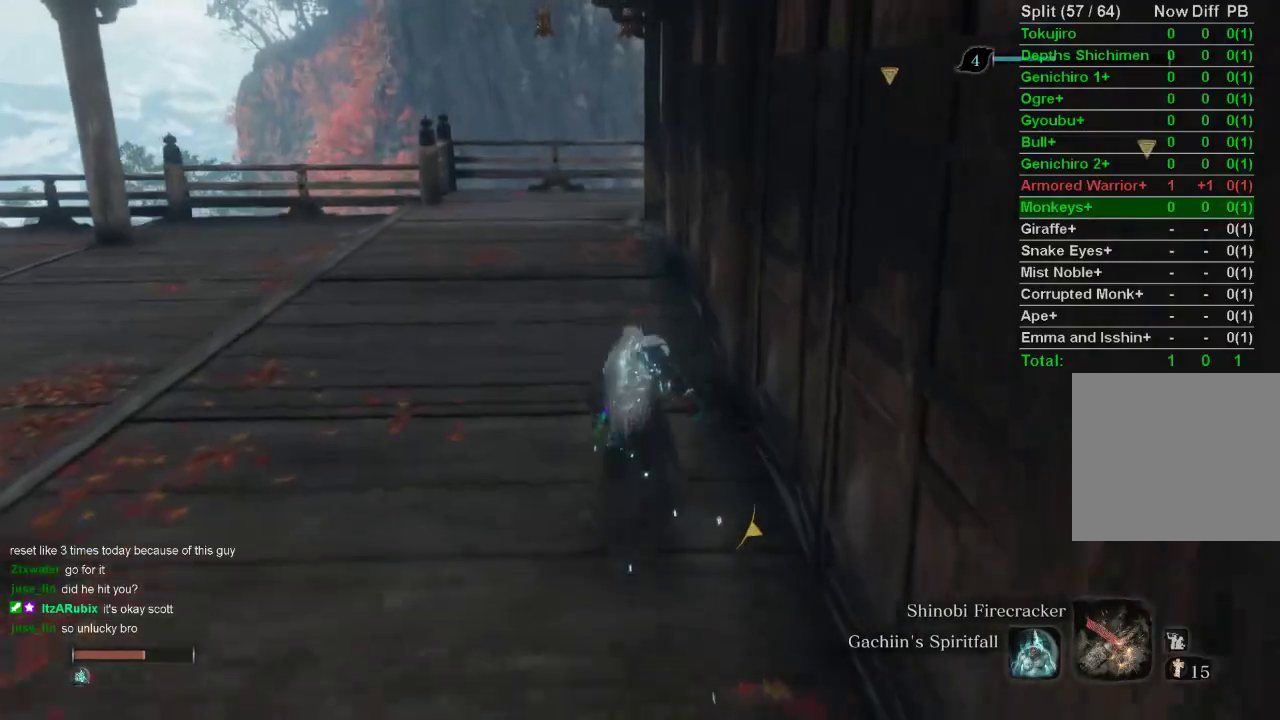
{"buttons": ["CIRCLE"], "left_stick": "up", "right_stick": "center", "events": []}
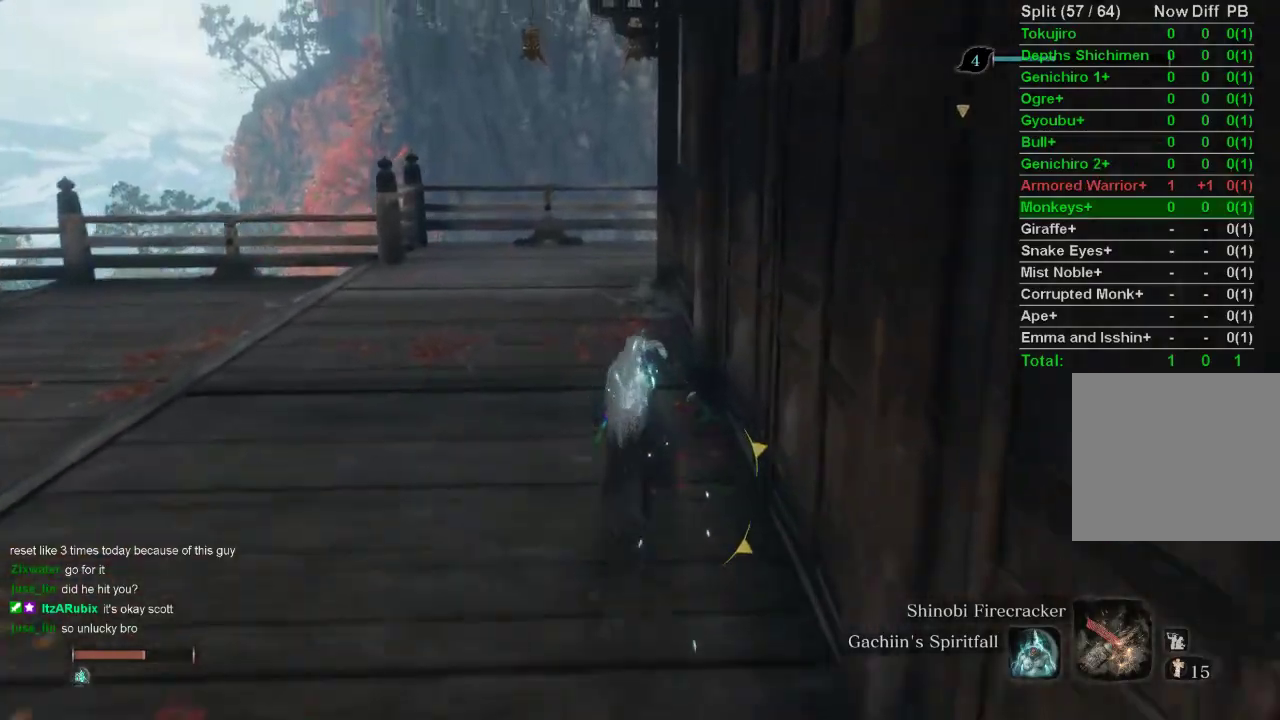
{"buttons": ["CIRCLE"], "left_stick": "up", "right_stick": "center", "events": []}
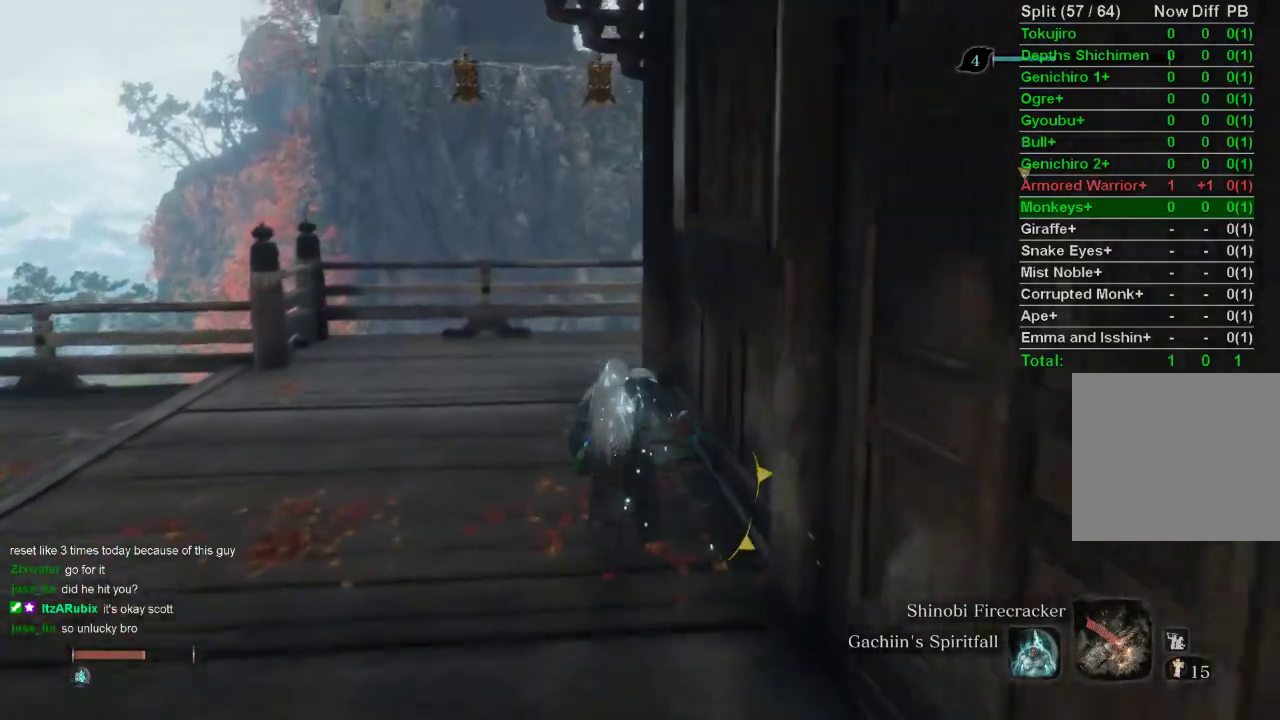
{"buttons": ["CIRCLE"], "left_stick": "up", "right_stick": "right", "events": [[233, "right_stick", "right"]]}
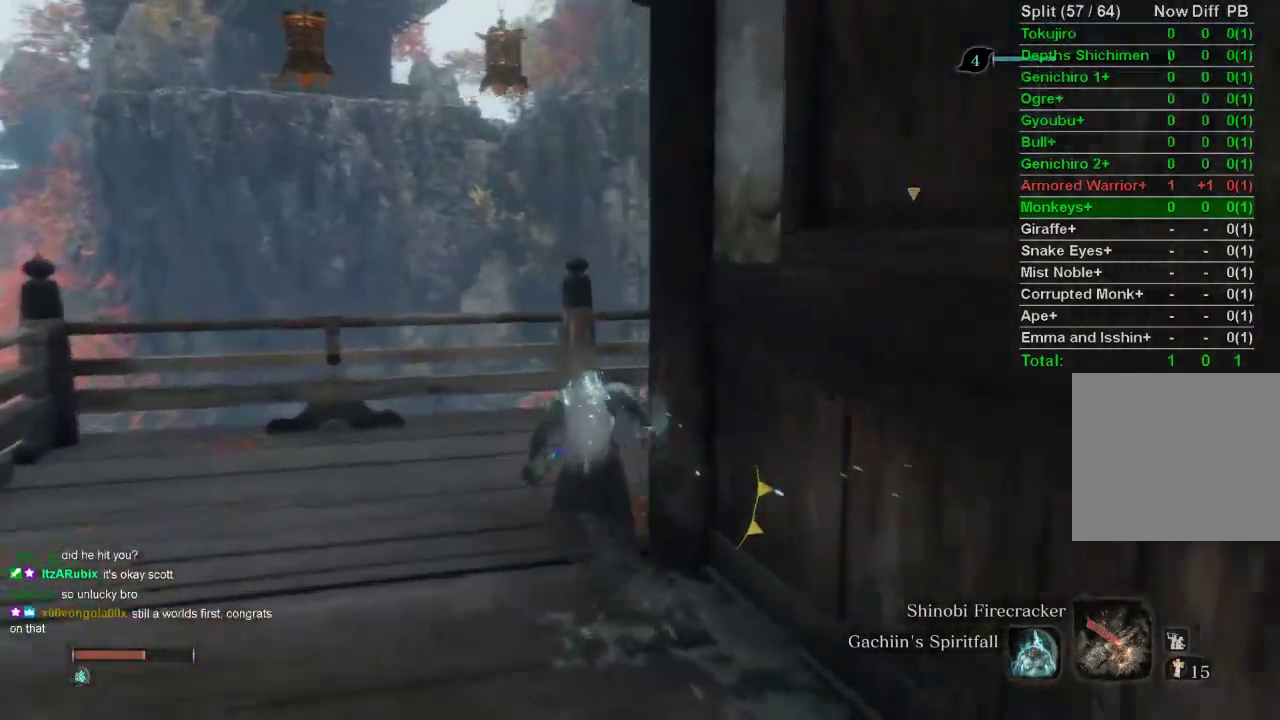
{"buttons": ["CIRCLE"], "left_stick": "up", "right_stick": "right", "events": []}
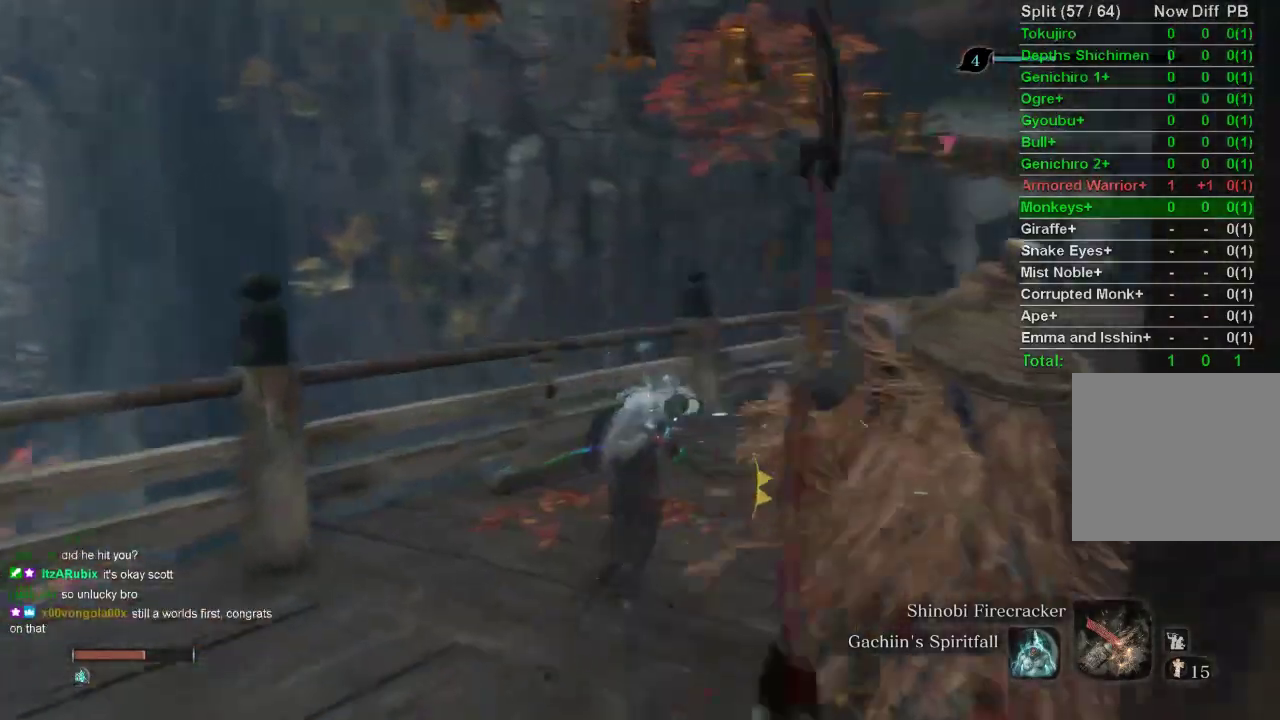
{"buttons": ["CIRCLE"], "left_stick": "up", "right_stick": "center", "events": [[350, "right_stick", "center"]]}
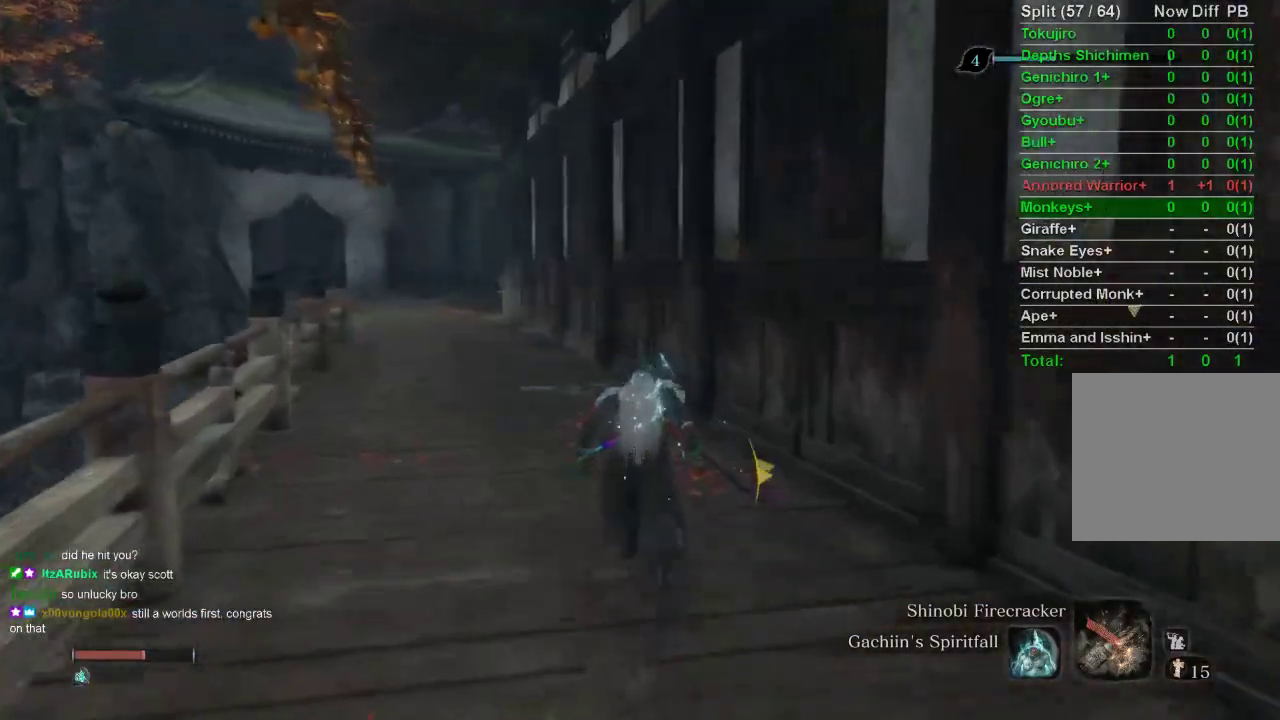
{"buttons": ["CIRCLE"], "left_stick": "up", "right_stick": "up", "events": [[383, "right_stick", "up"]]}
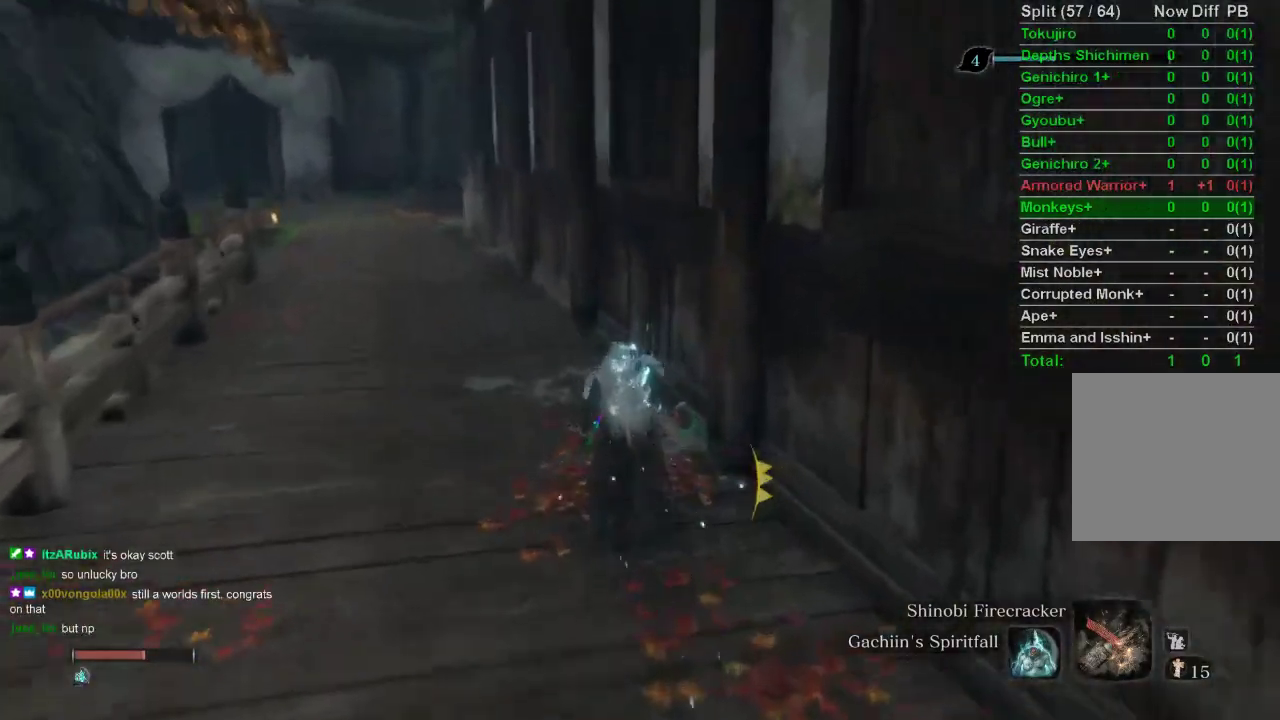
{"buttons": ["CIRCLE"], "left_stick": "up", "right_stick": "center", "events": [[17, "right_stick", "center"]]}
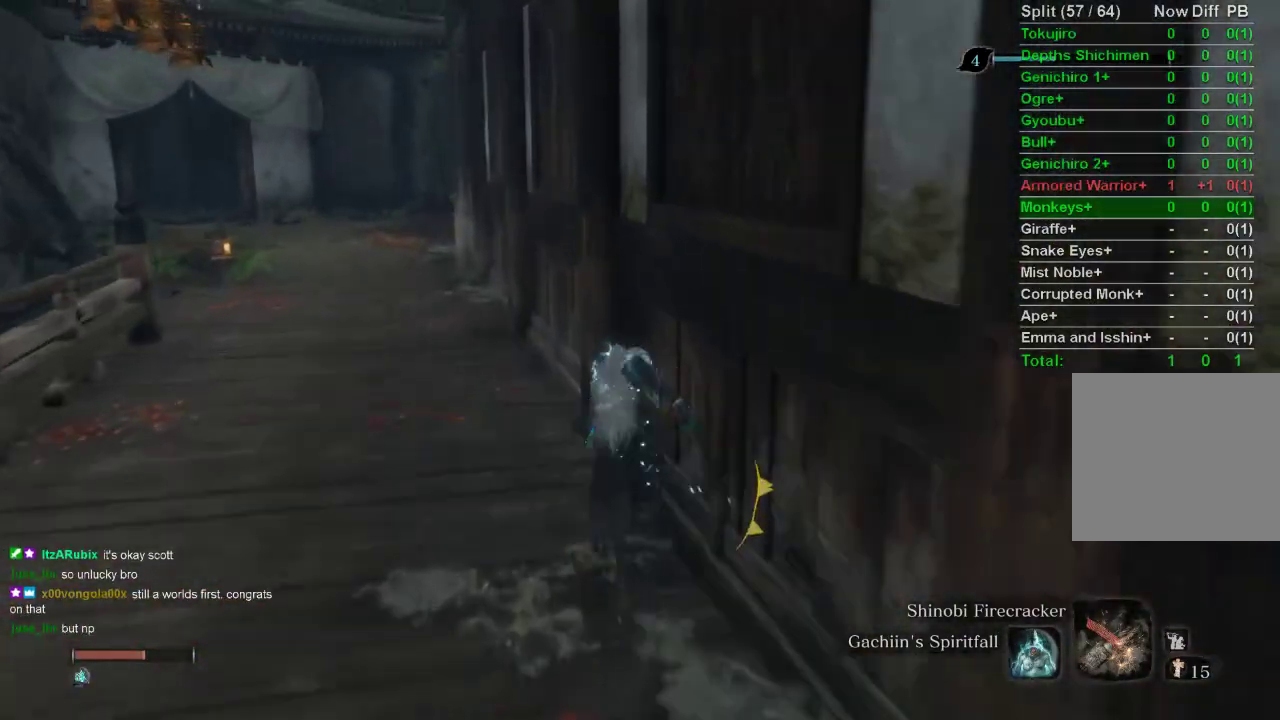
{"buttons": ["CIRCLE"], "left_stick": "up", "right_stick": "center", "events": []}
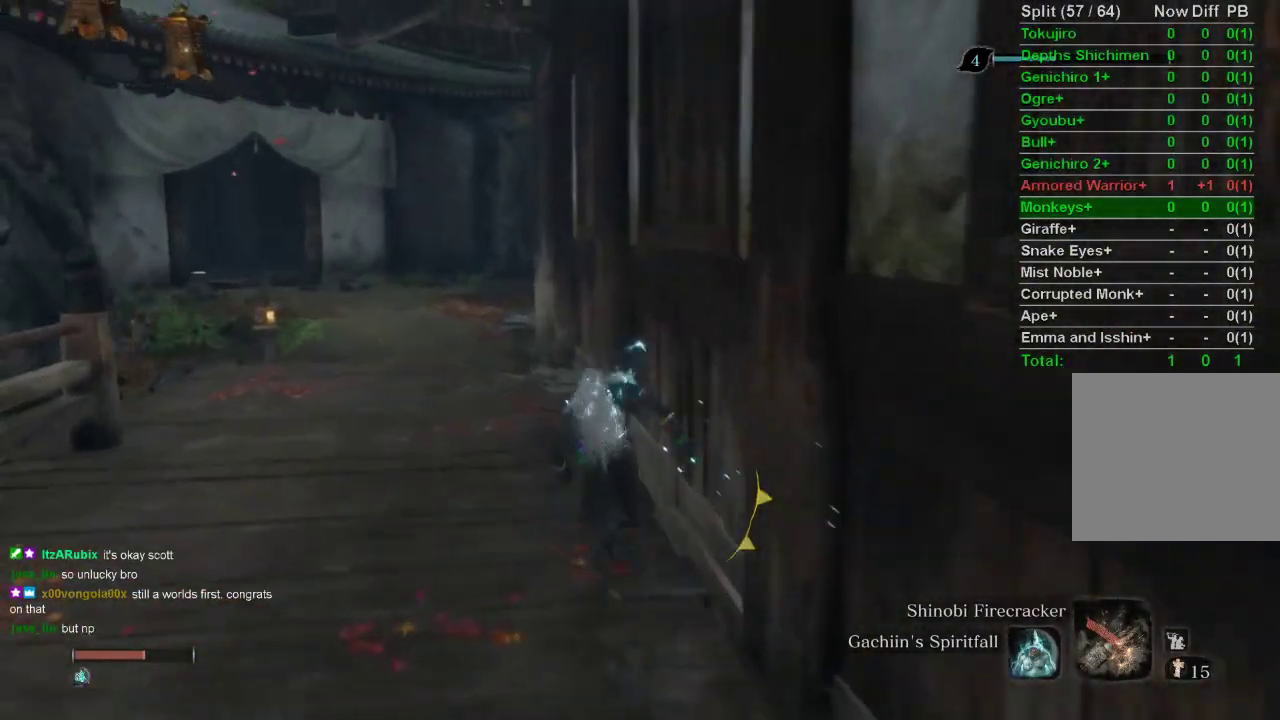
{"buttons": ["CIRCLE"], "left_stick": "up", "right_stick": "right", "events": [[250, "right_stick", "right"]]}
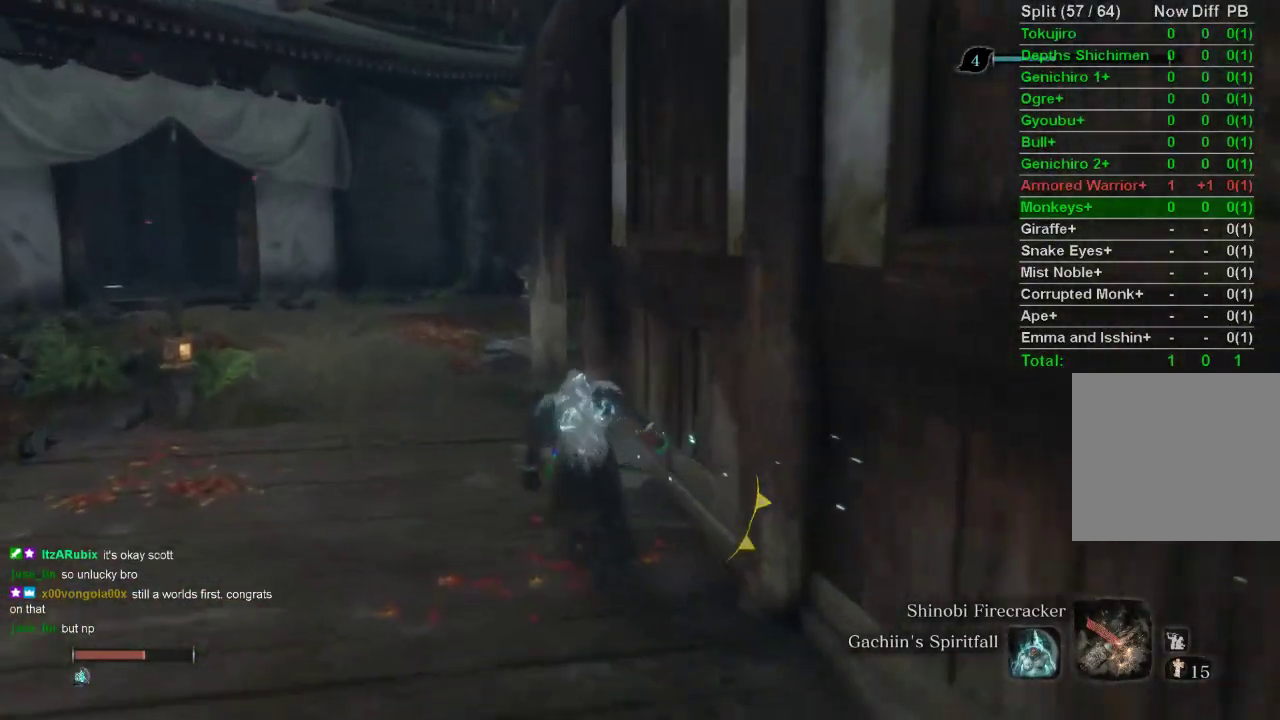
{"buttons": ["CIRCLE"], "left_stick": "up", "right_stick": "right", "events": []}
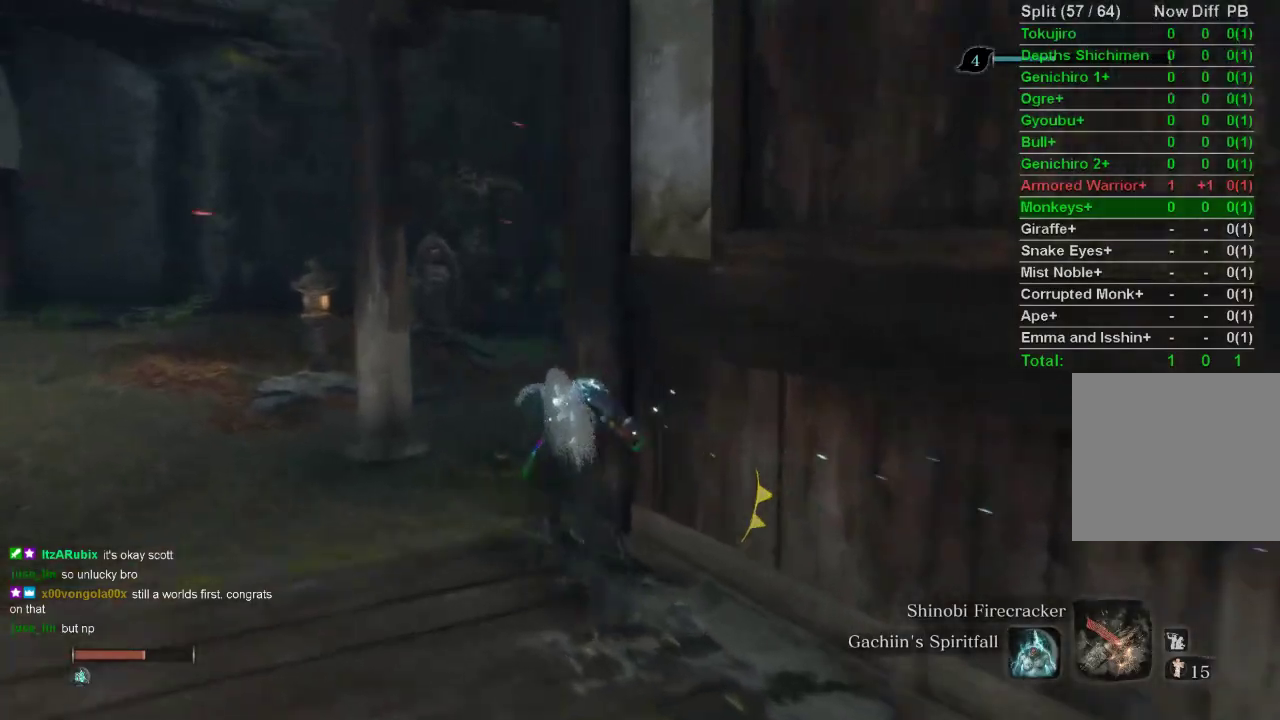
{"buttons": ["CIRCLE"], "left_stick": "up", "right_stick": "right", "events": []}
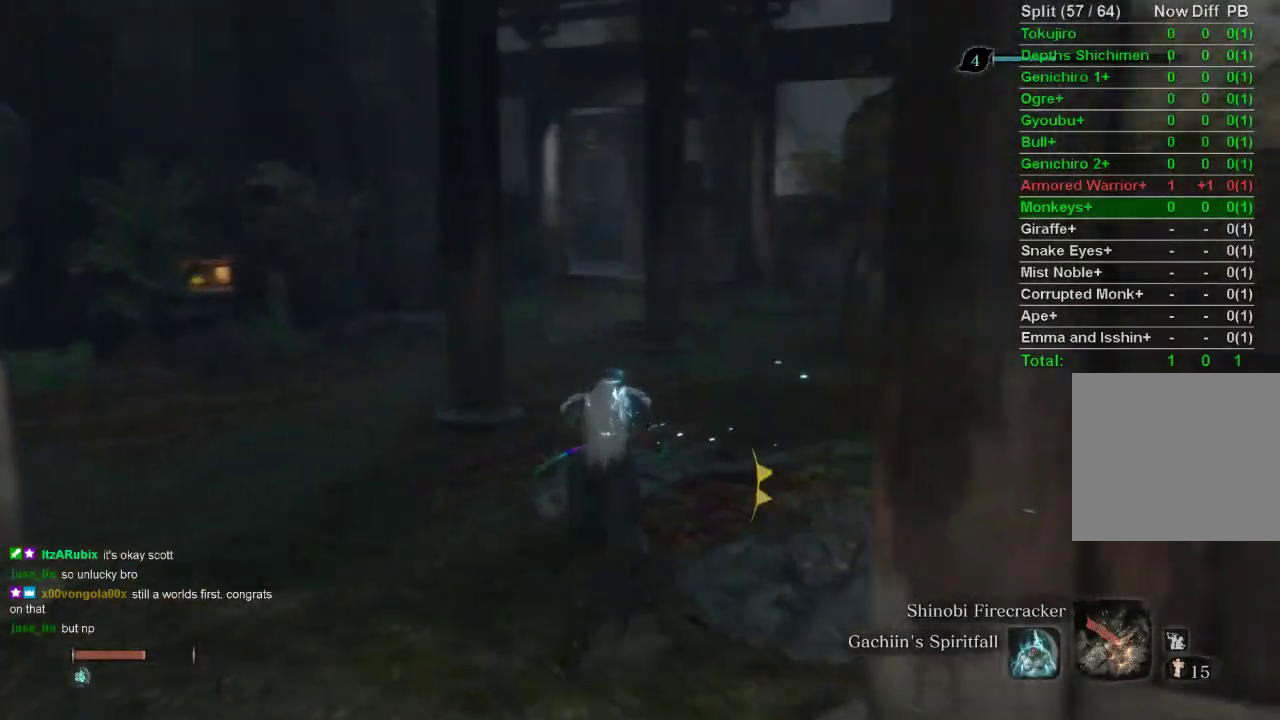
{"buttons": ["CIRCLE"], "left_stick": "up", "right_stick": "center", "events": [[17, "right_stick", "center"]]}
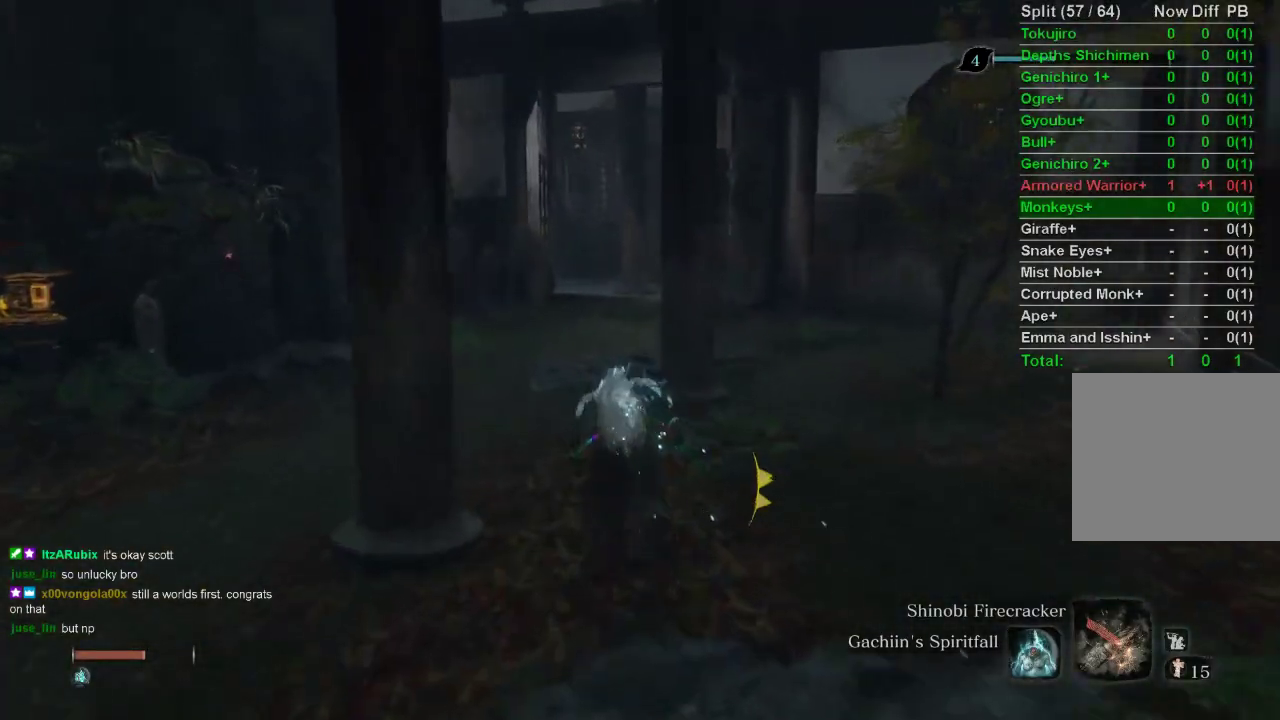
{"buttons": ["CIRCLE"], "left_stick": "up", "right_stick": "right", "events": [[300, "right_stick", "right"]]}
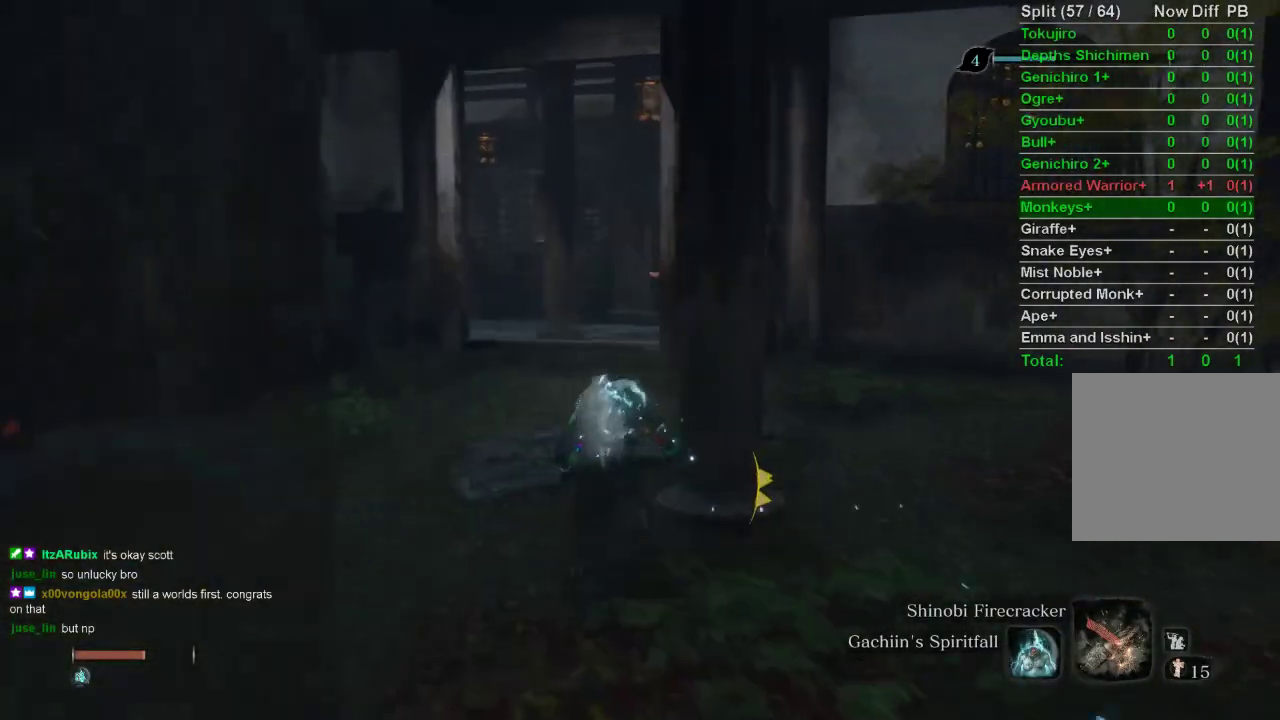
{"buttons": ["CIRCLE"], "left_stick": "up", "right_stick": "right", "events": []}
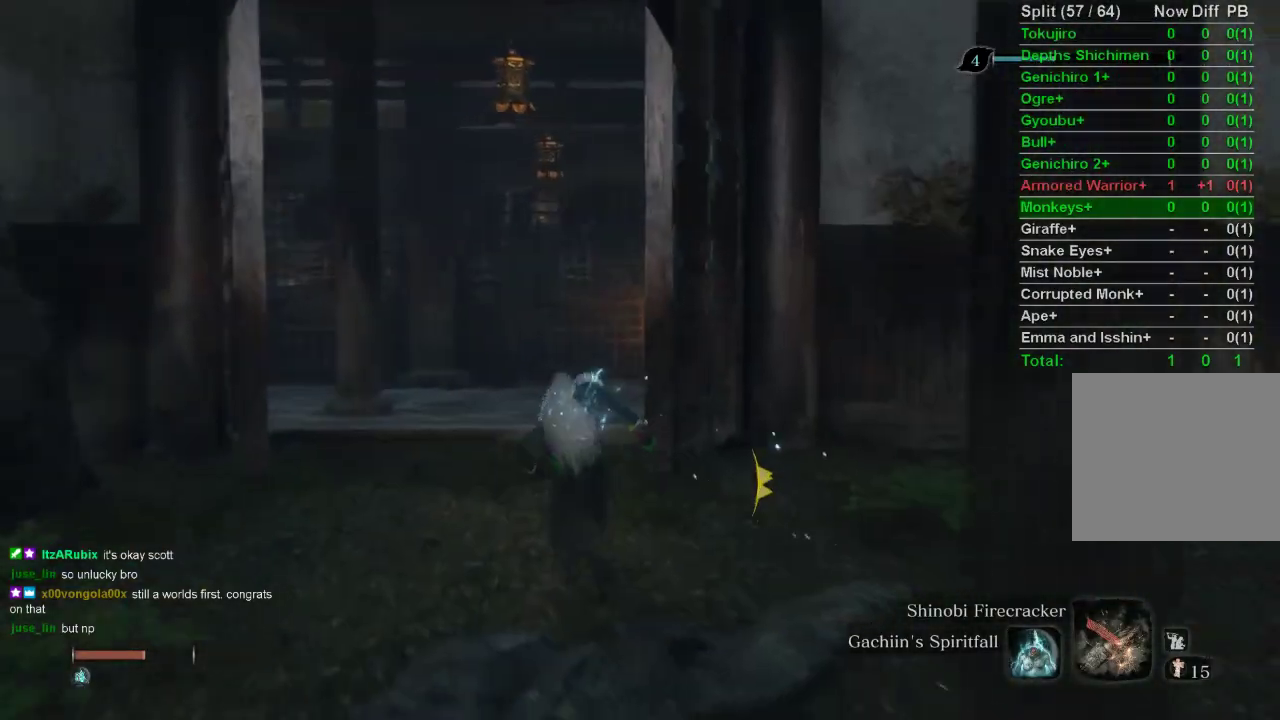
{"buttons": ["CIRCLE"], "left_stick": "up", "right_stick": "right", "events": []}
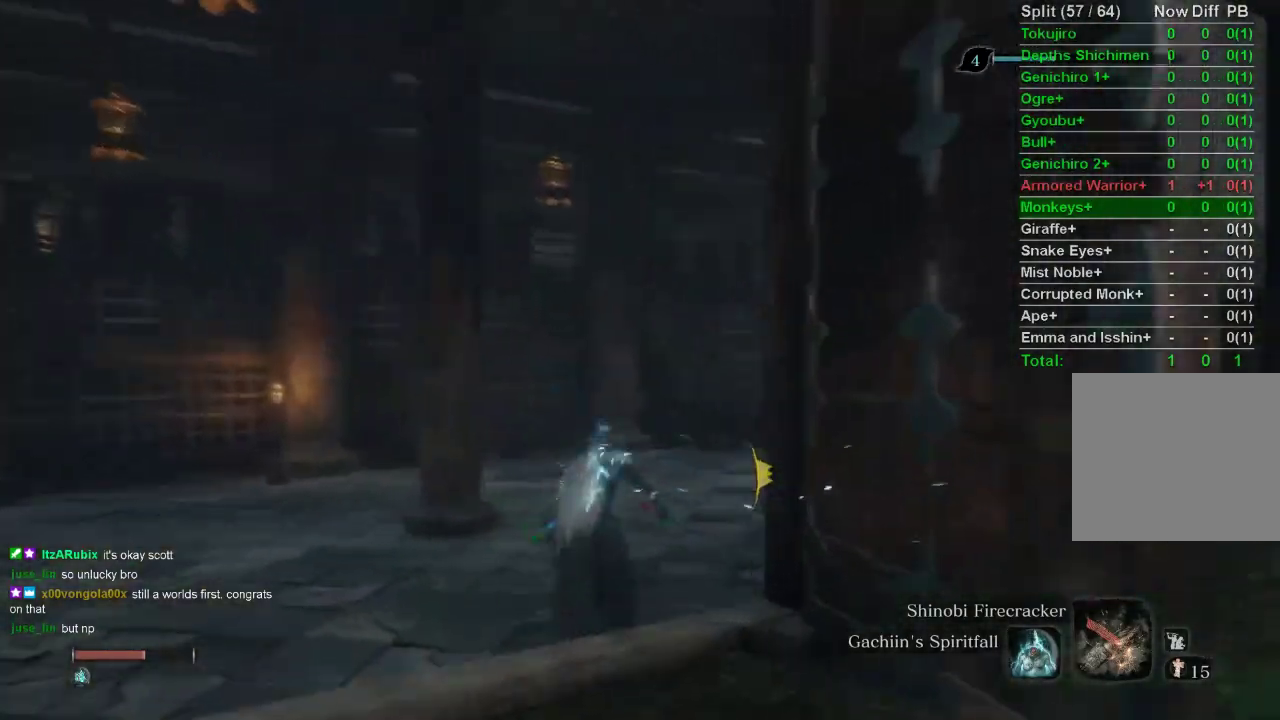
{"buttons": ["CIRCLE"], "left_stick": "up", "right_stick": "center", "events": [[433, "right_stick", "center"]]}